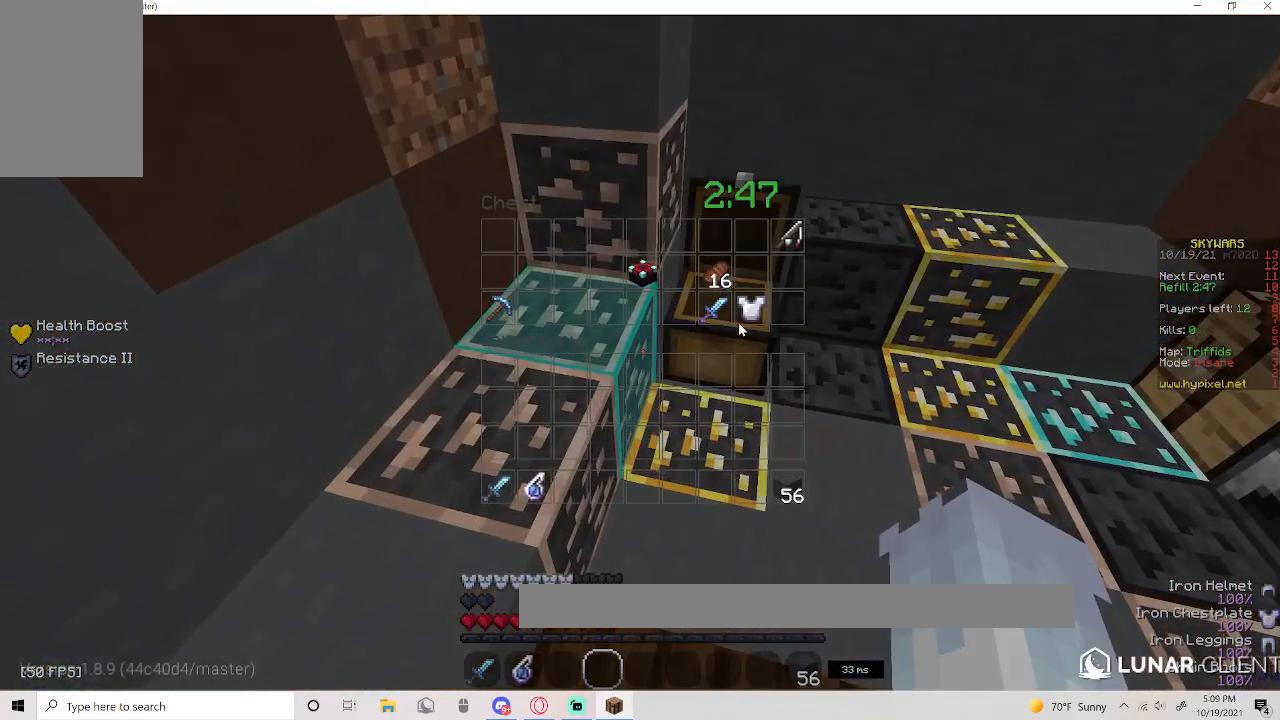
Gameplay with keyboard and mouse; each line is a JSON object with the keys and mouse buttons held at the frame after it. "events" lists presses ("down") and releases ("up") of "a", "d", "s", "space", "w", "mouse_left" and "mouse_right" between this image and that frame as [ms after this image, input, new state], when the widget could be followed in between. "mouse_left", "mouse_right" = the "left", "right" buttons of the "mouse" list. No other keys are recorded. Fast repeated clicks can show as one long hold. Mouse movement is not recorded.
{"keys": [], "mouse": [], "events": []}
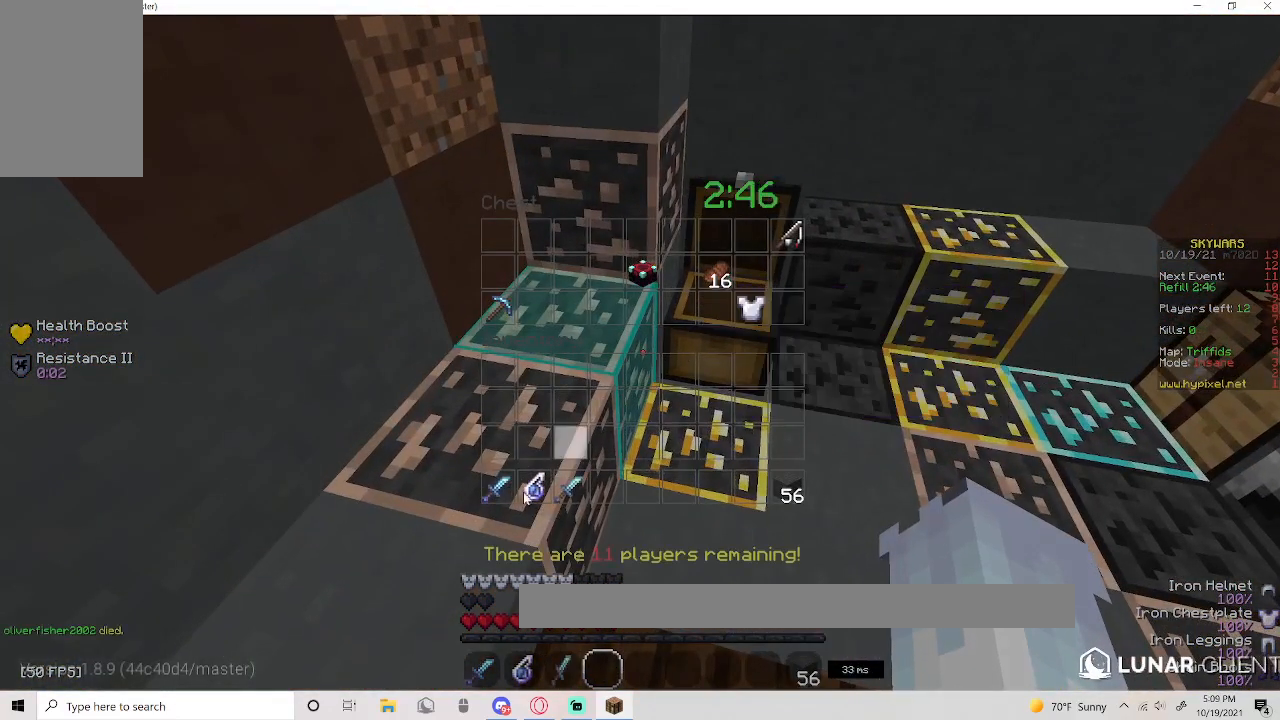
{"keys": [], "mouse": [], "events": []}
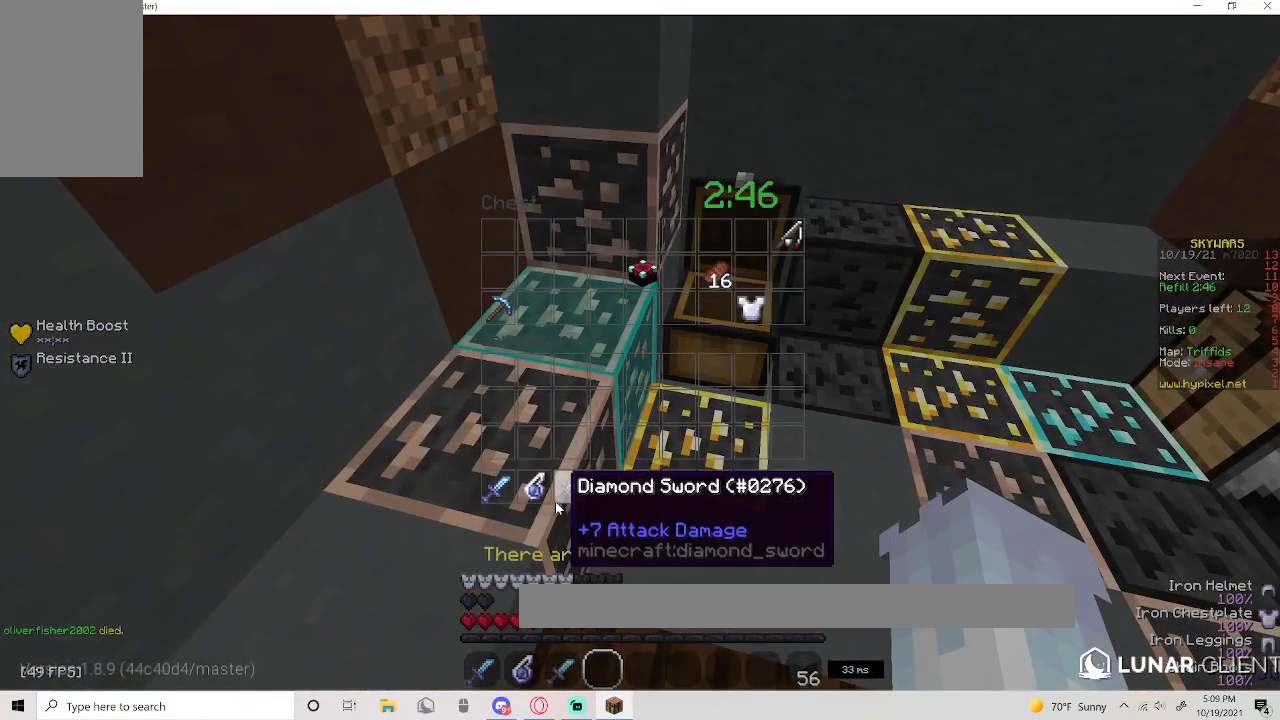
{"keys": [], "mouse": [], "events": []}
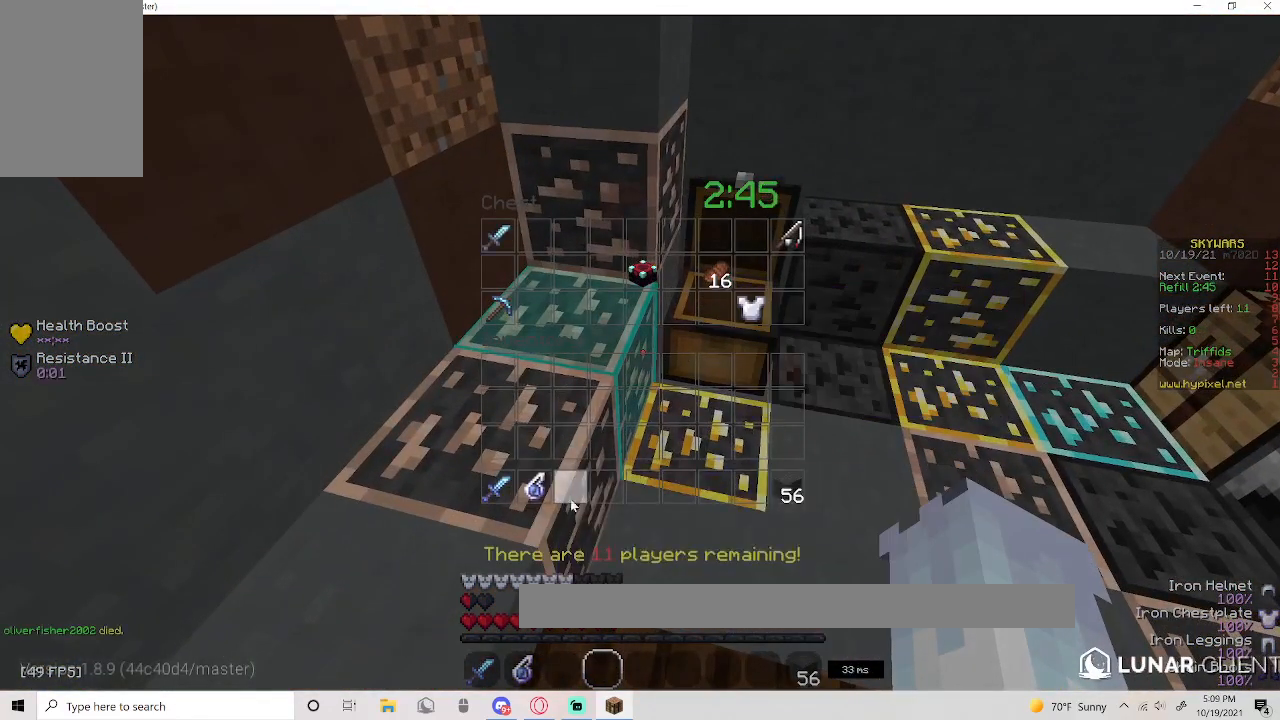
{"keys": [], "mouse": [], "events": [[250, "w", "down"], [367, "w", "up"]]}
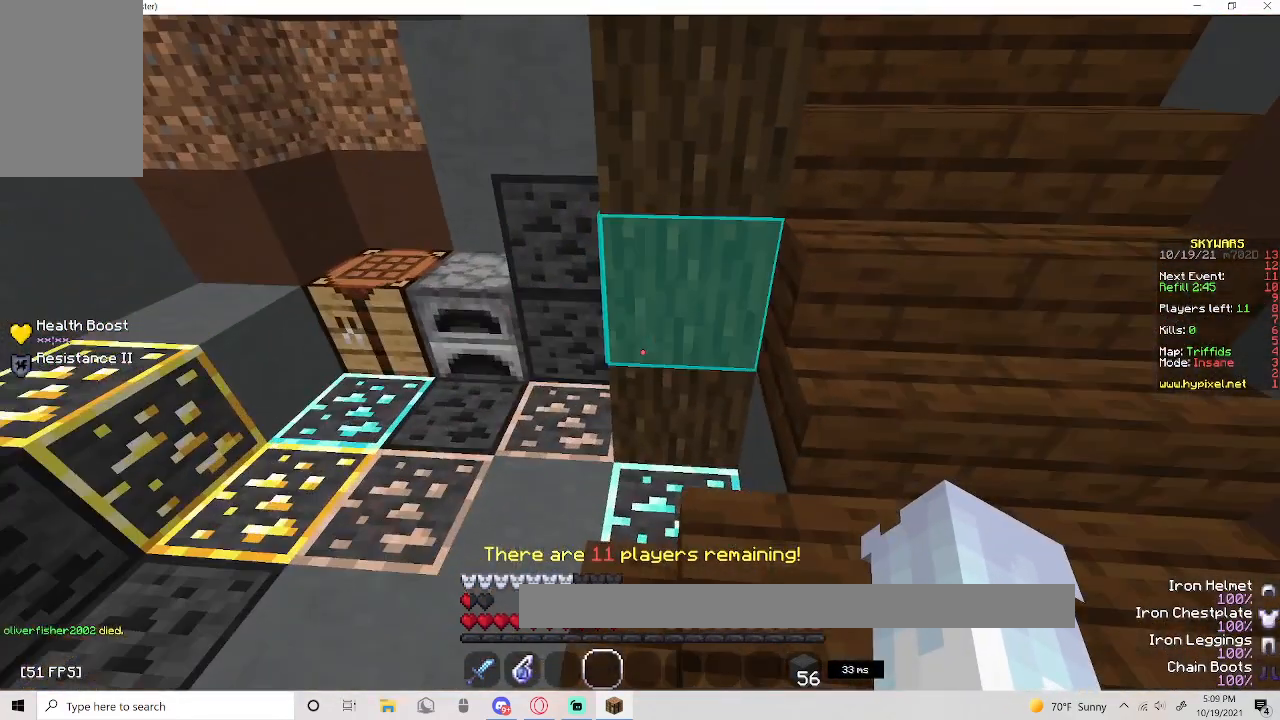
{"keys": ["d", "w"], "mouse": [], "events": [[333, "d", "down"], [400, "w", "down"]]}
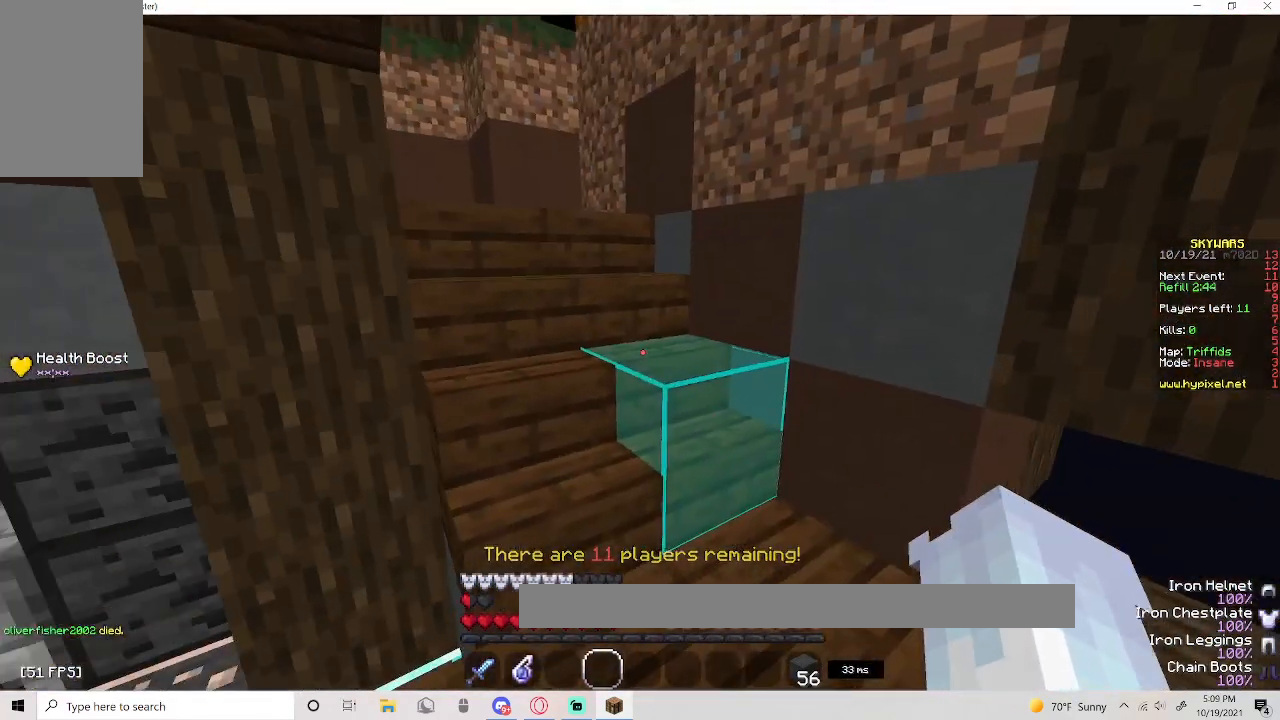
{"keys": ["w"], "mouse": [], "events": [[167, "d", "up"]]}
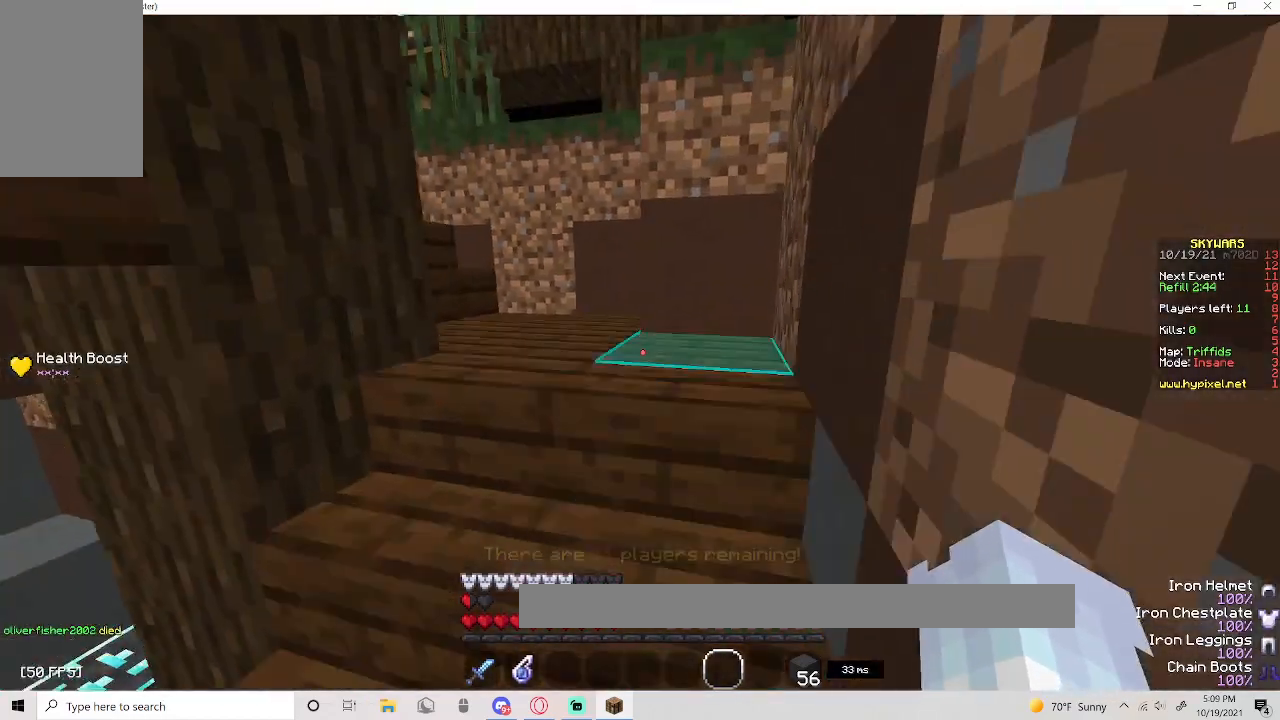
{"keys": ["d", "w"], "mouse": [], "events": [[367, "d", "down"]]}
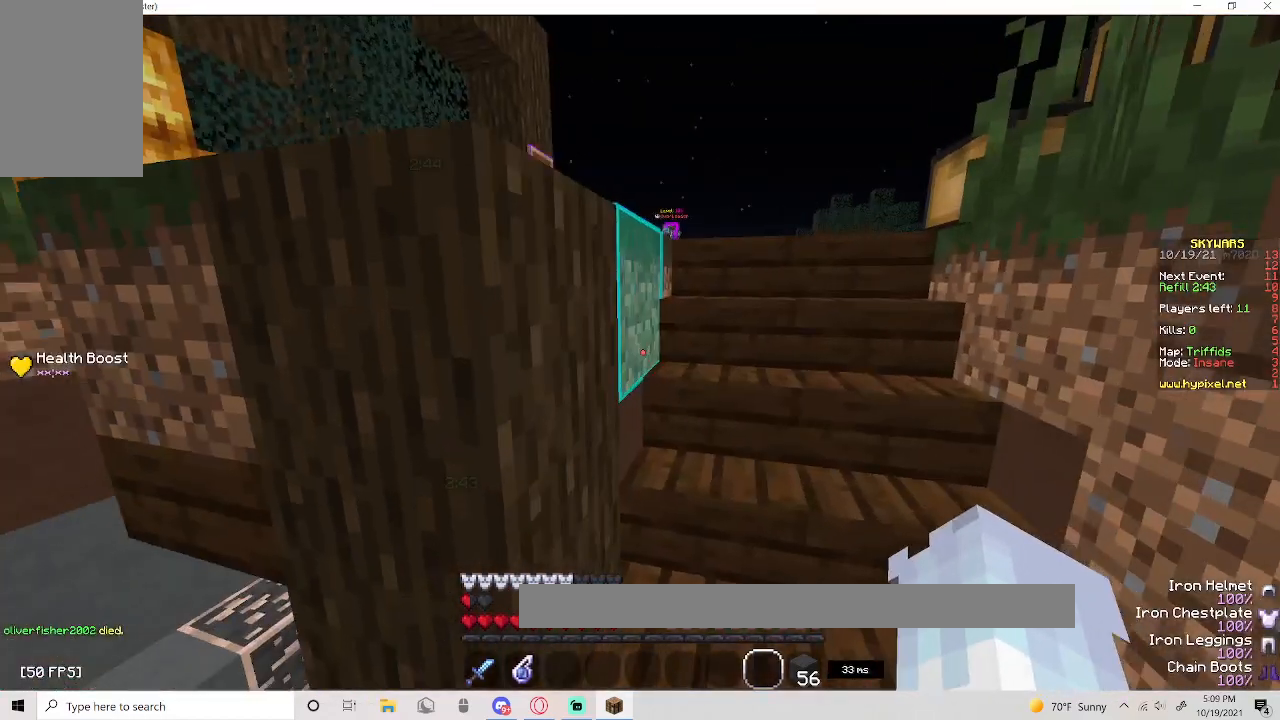
{"keys": ["d", "w"], "mouse": [], "events": [[33, "d", "up"], [400, "d", "down"]]}
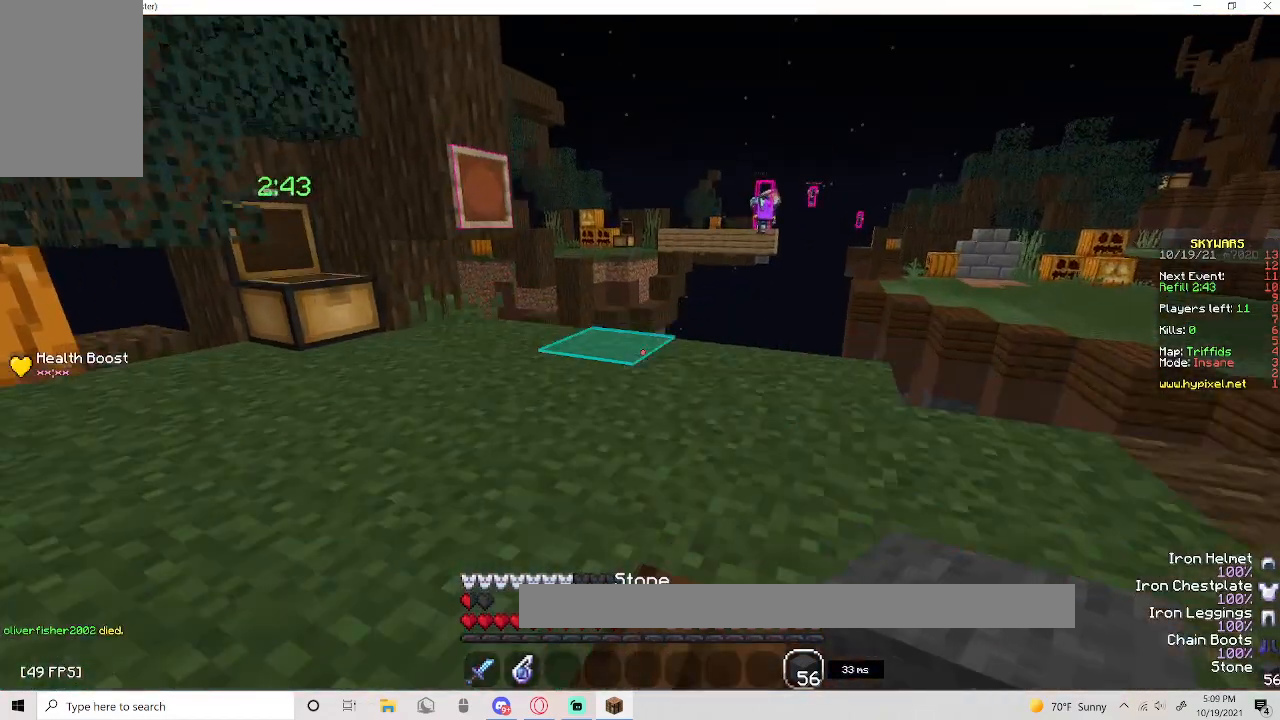
{"keys": ["w"], "mouse": [], "events": [[167, "d", "up"]]}
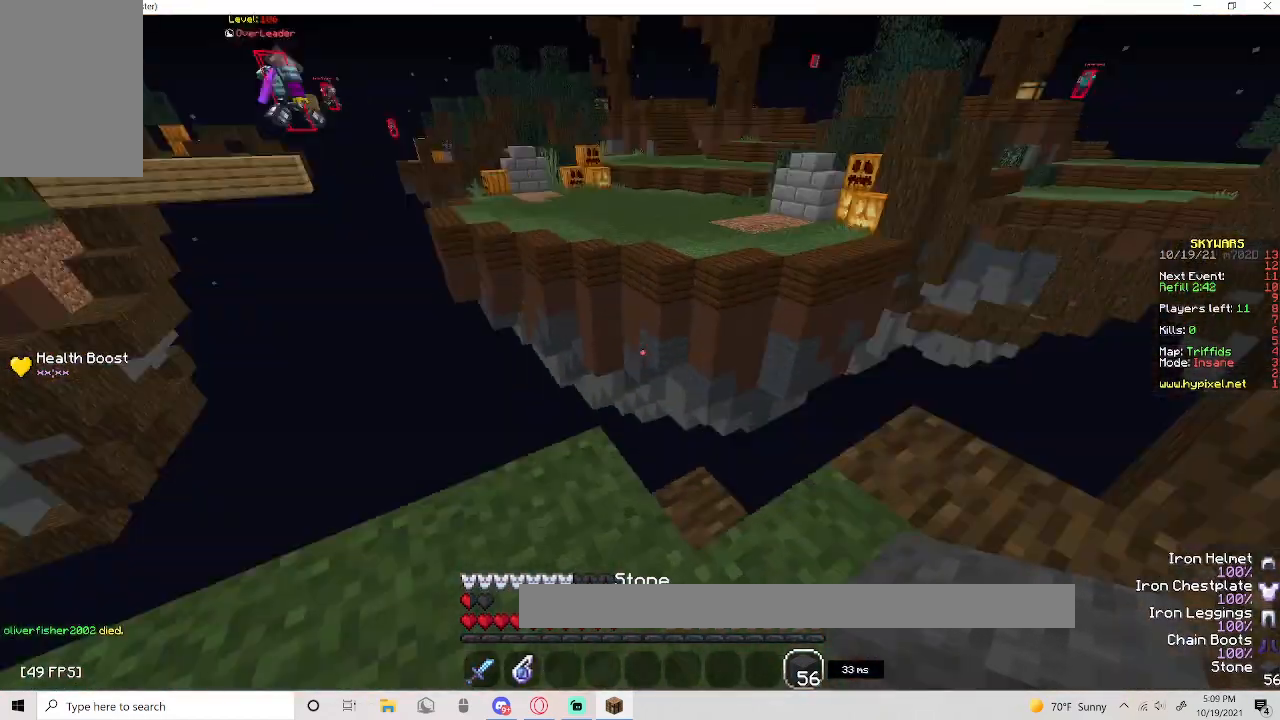
{"keys": ["d"], "mouse": [], "events": [[83, "w", "up"], [233, "d", "down"]]}
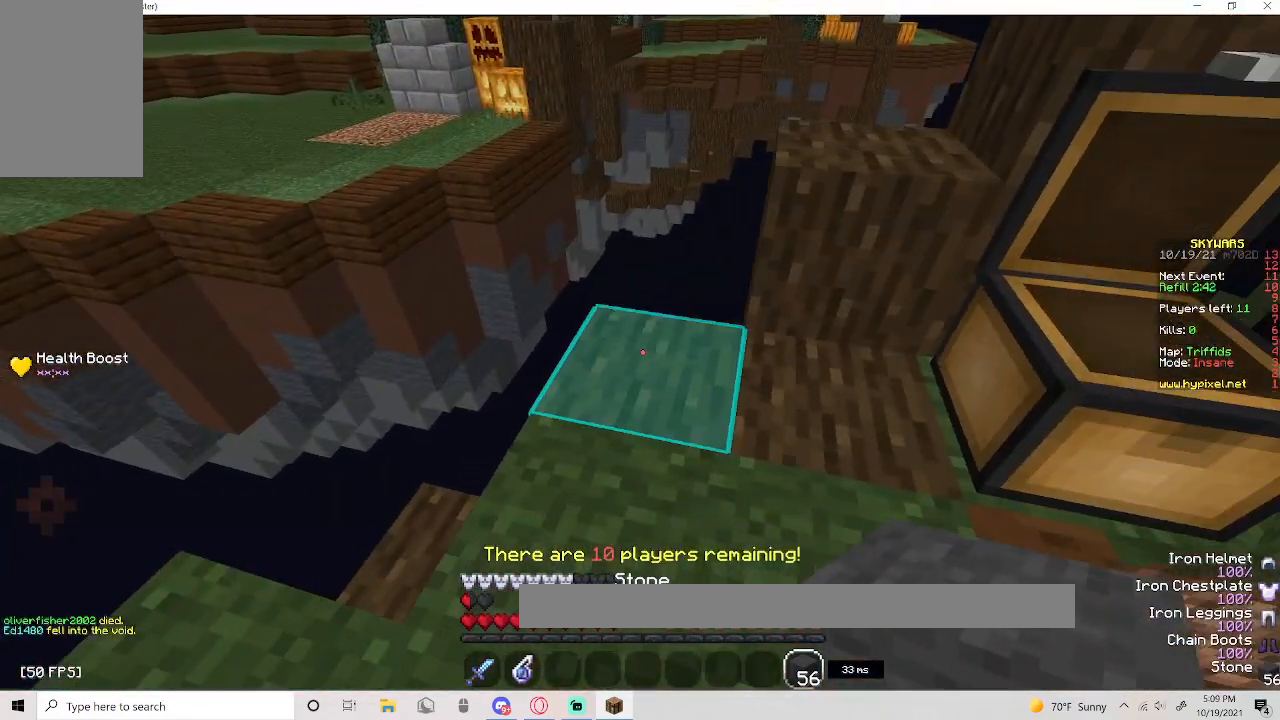
{"keys": ["w"], "mouse": [], "events": [[83, "d", "up"], [333, "w", "down"]]}
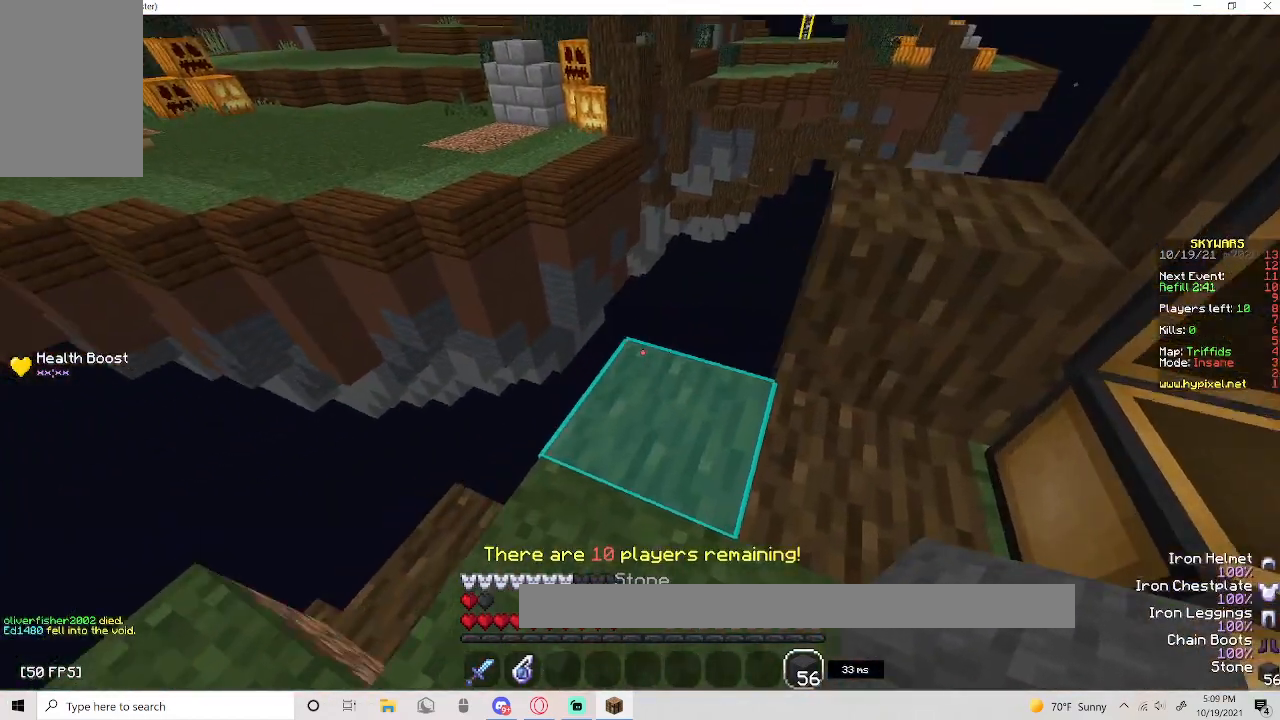
{"keys": ["a", "s"], "mouse": [], "events": [[133, "a", "down"], [283, "w", "up"], [350, "s", "down"]]}
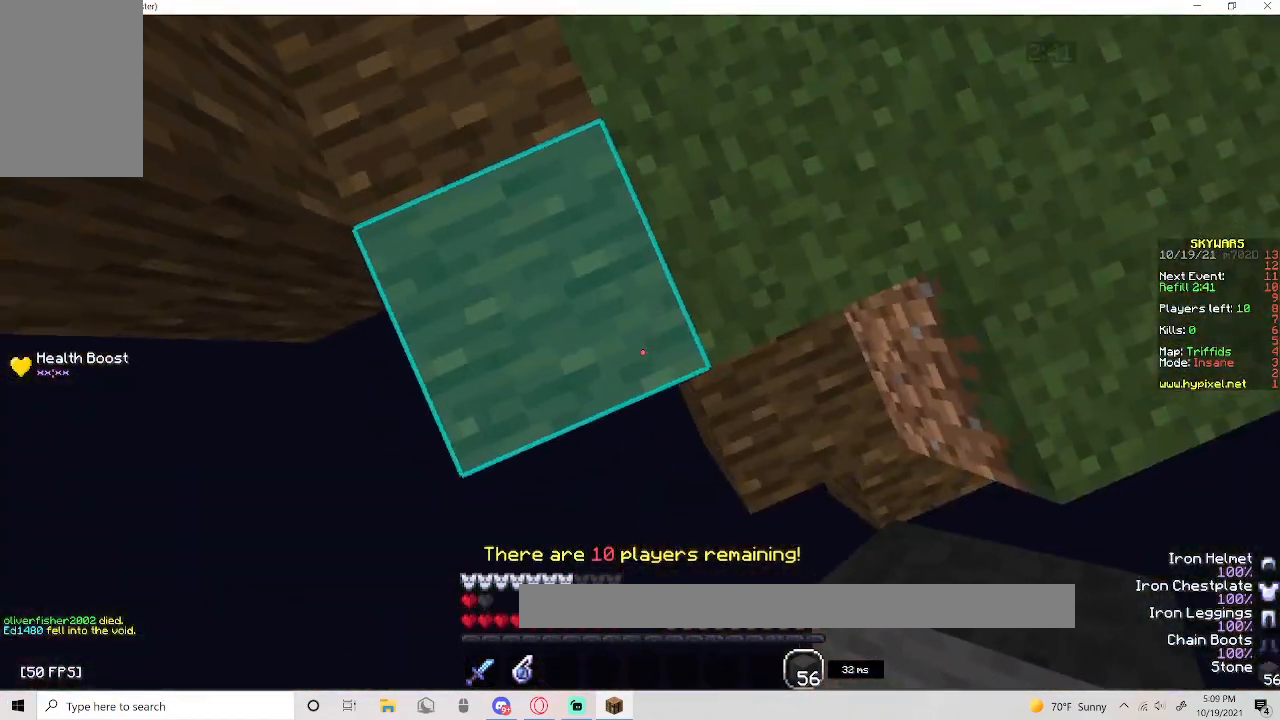
{"keys": ["a", "s"], "mouse": [], "events": []}
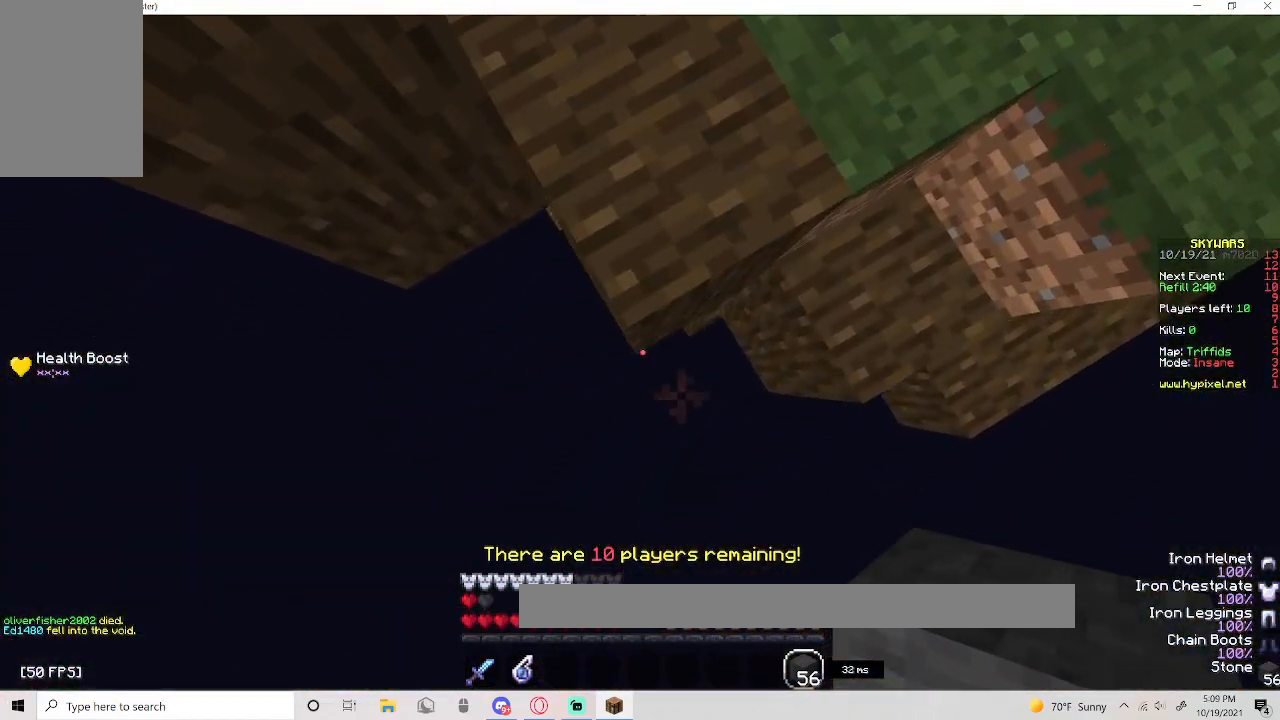
{"keys": ["s"], "mouse": ["right"], "events": [[133, "a", "up"], [433, "mouse_right", "down"]]}
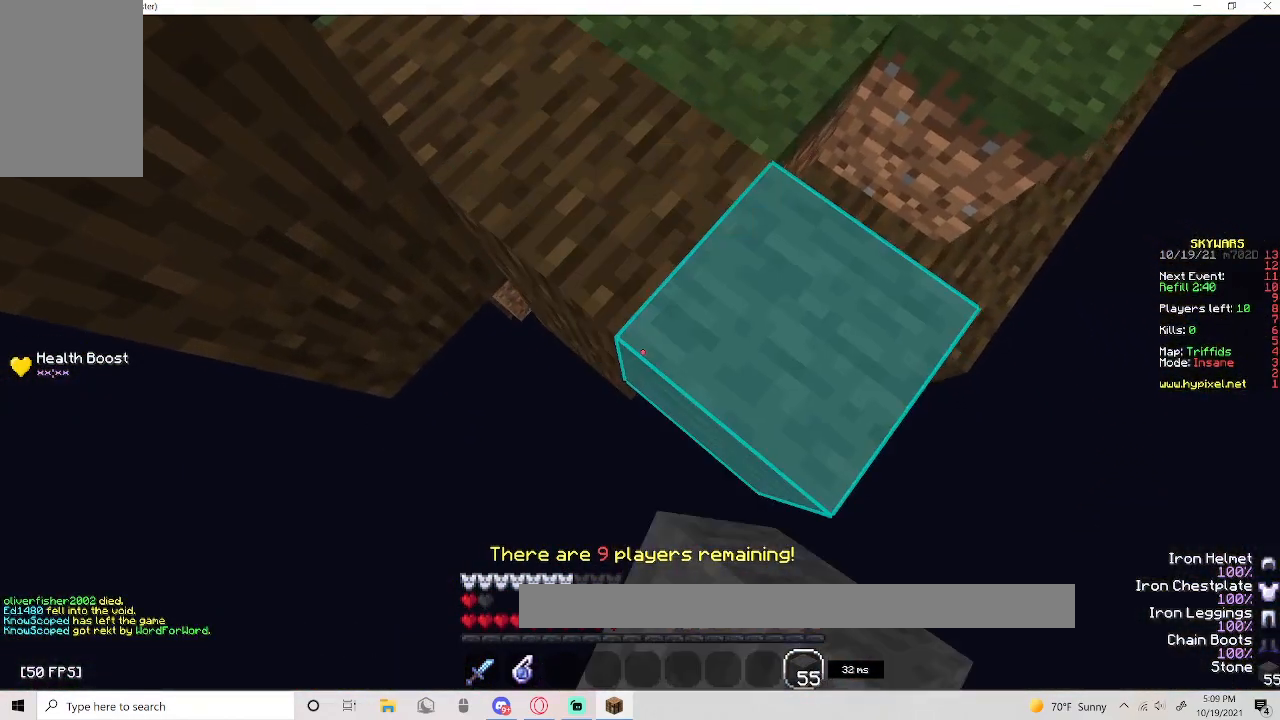
{"keys": ["s"], "mouse": ["right"], "events": [[300, "mouse_right", "up"], [417, "mouse_right", "down"]]}
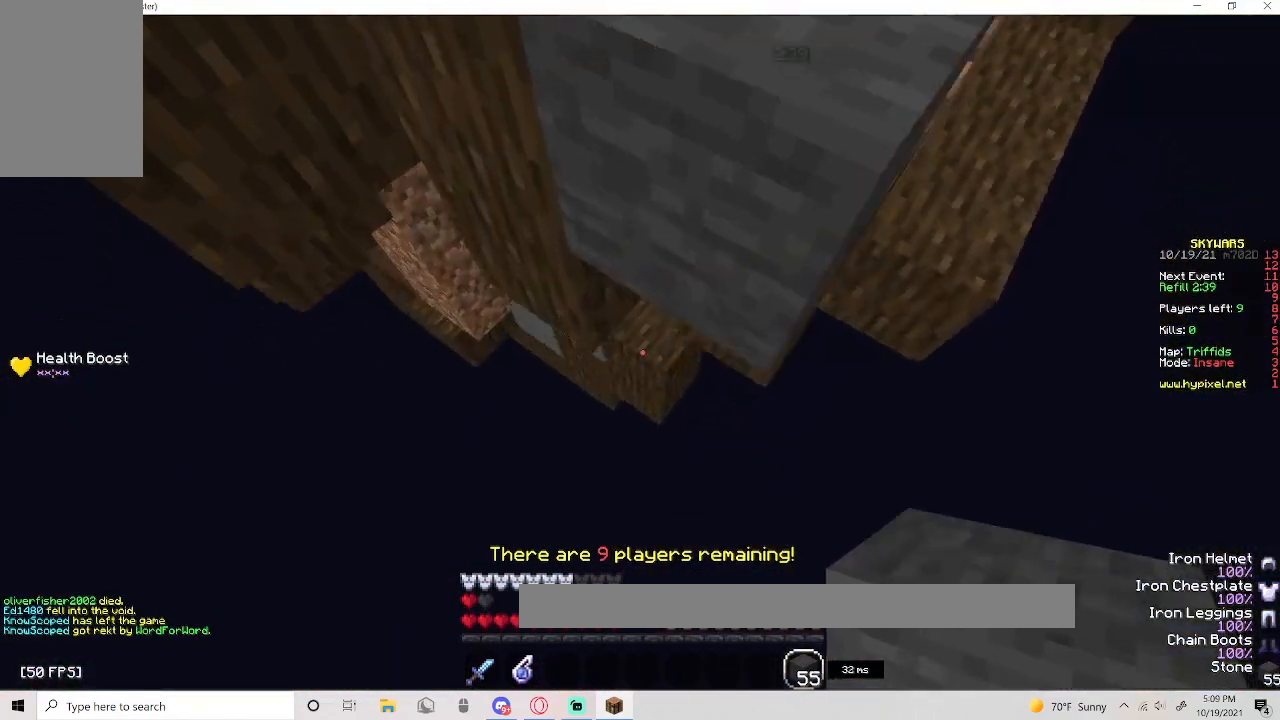
{"keys": ["w"], "mouse": ["right"], "events": [[183, "s", "up"], [250, "w", "down"], [283, "space", "down"], [483, "space", "up"]]}
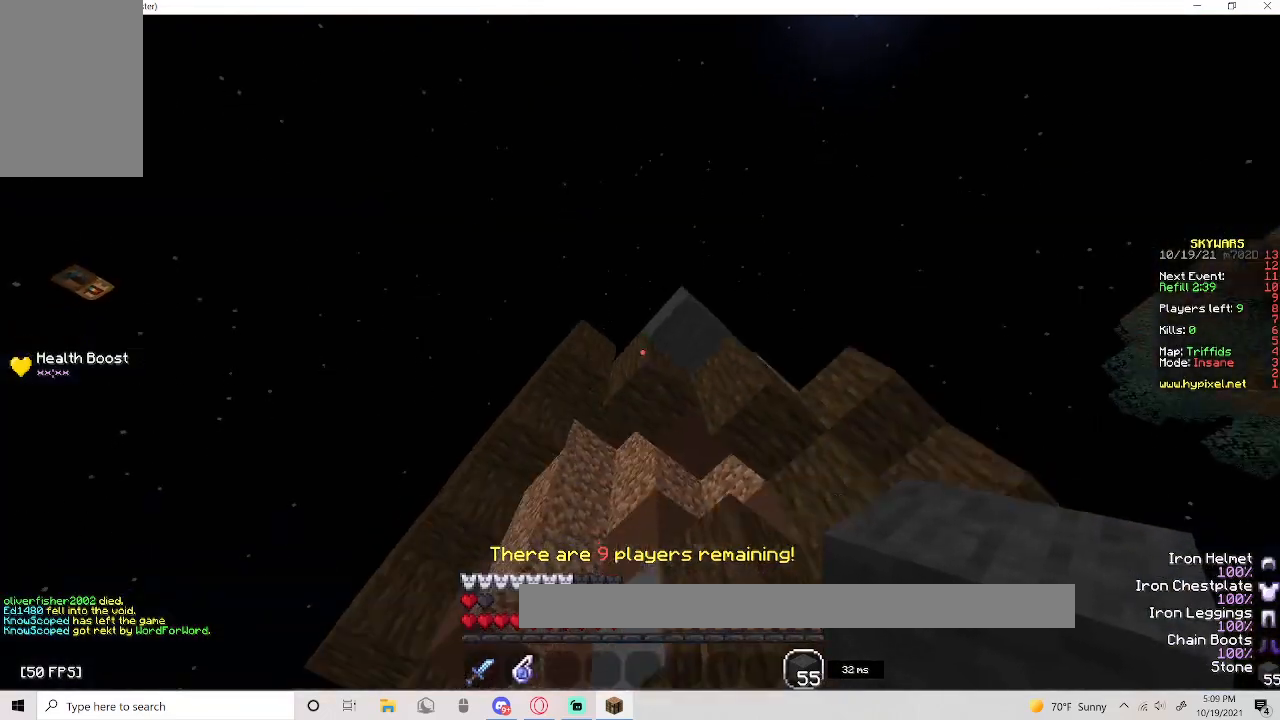
{"keys": ["w"], "mouse": [], "events": [[33, "space", "down"], [183, "mouse_right", "up"], [383, "space", "up"]]}
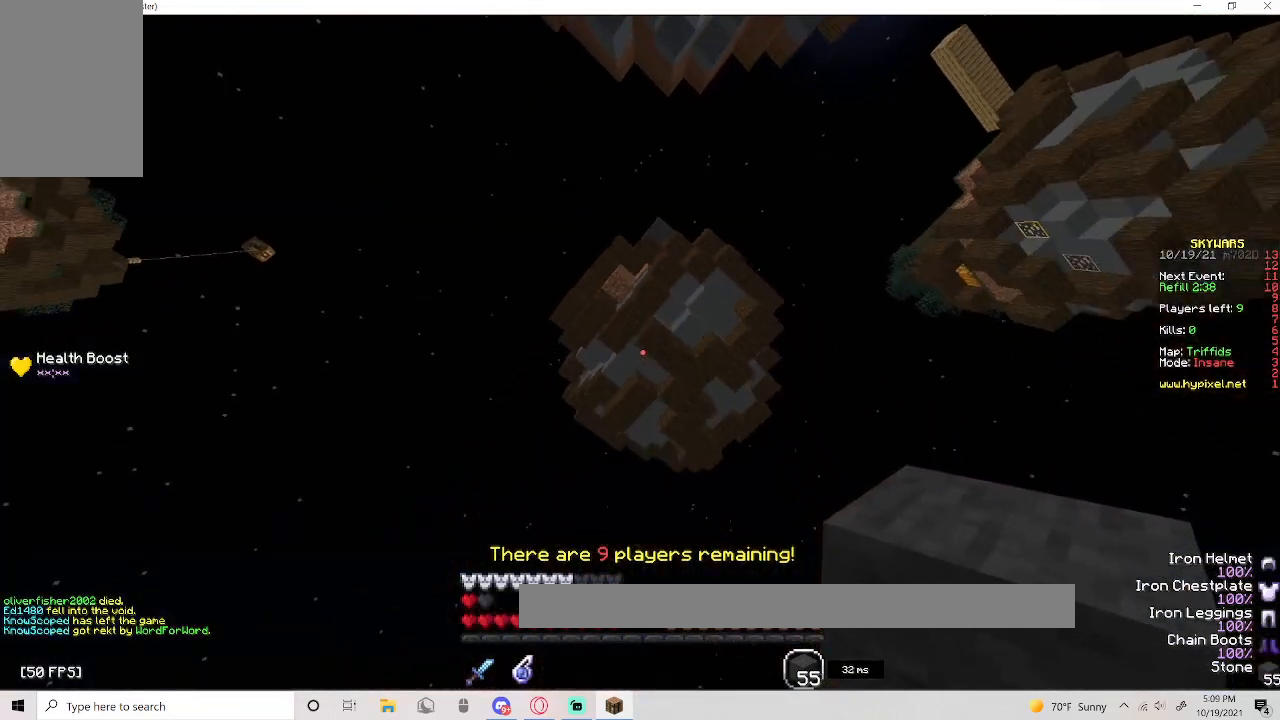
{"keys": ["w"], "mouse": [], "events": []}
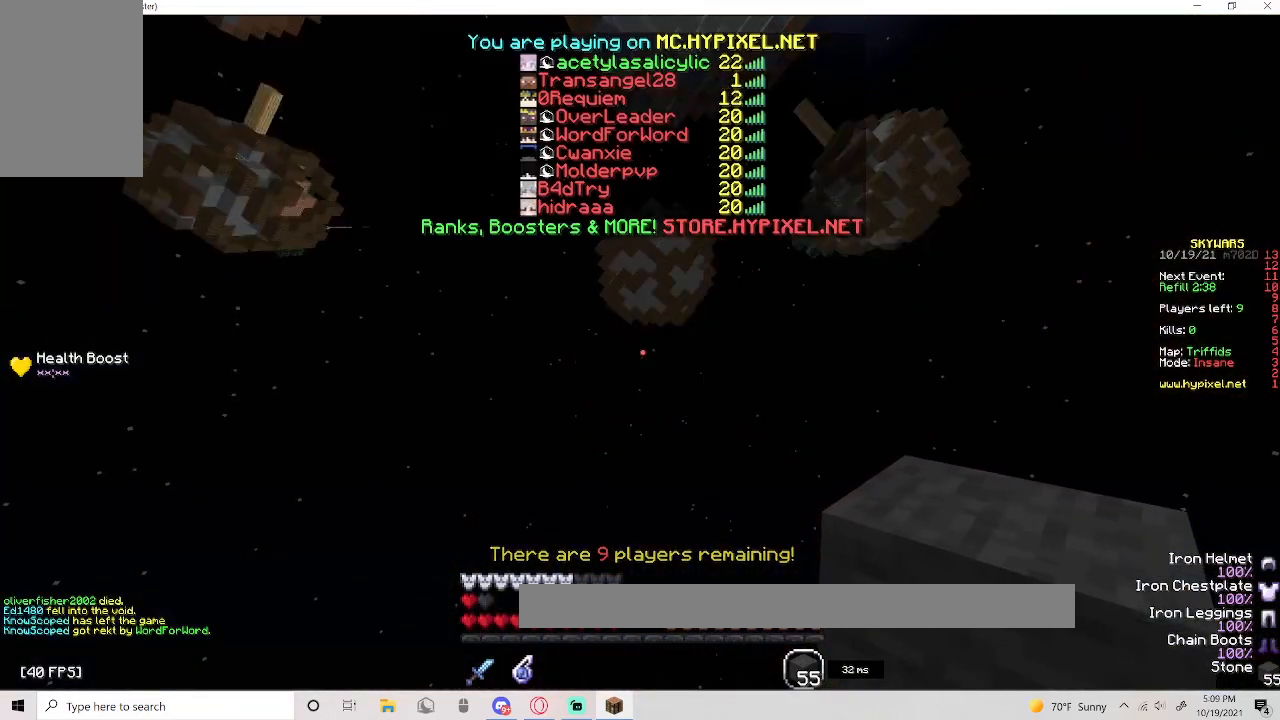
{"keys": ["w"], "mouse": [], "events": []}
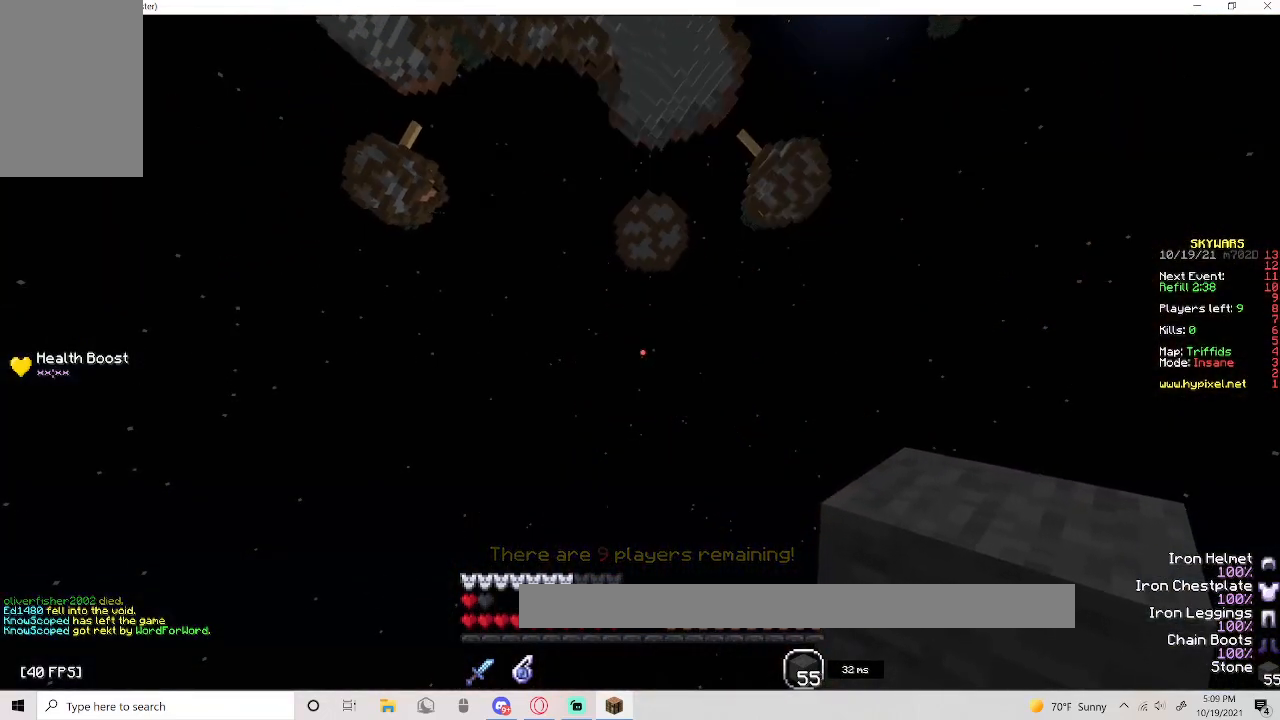
{"keys": ["w"], "mouse": [], "events": []}
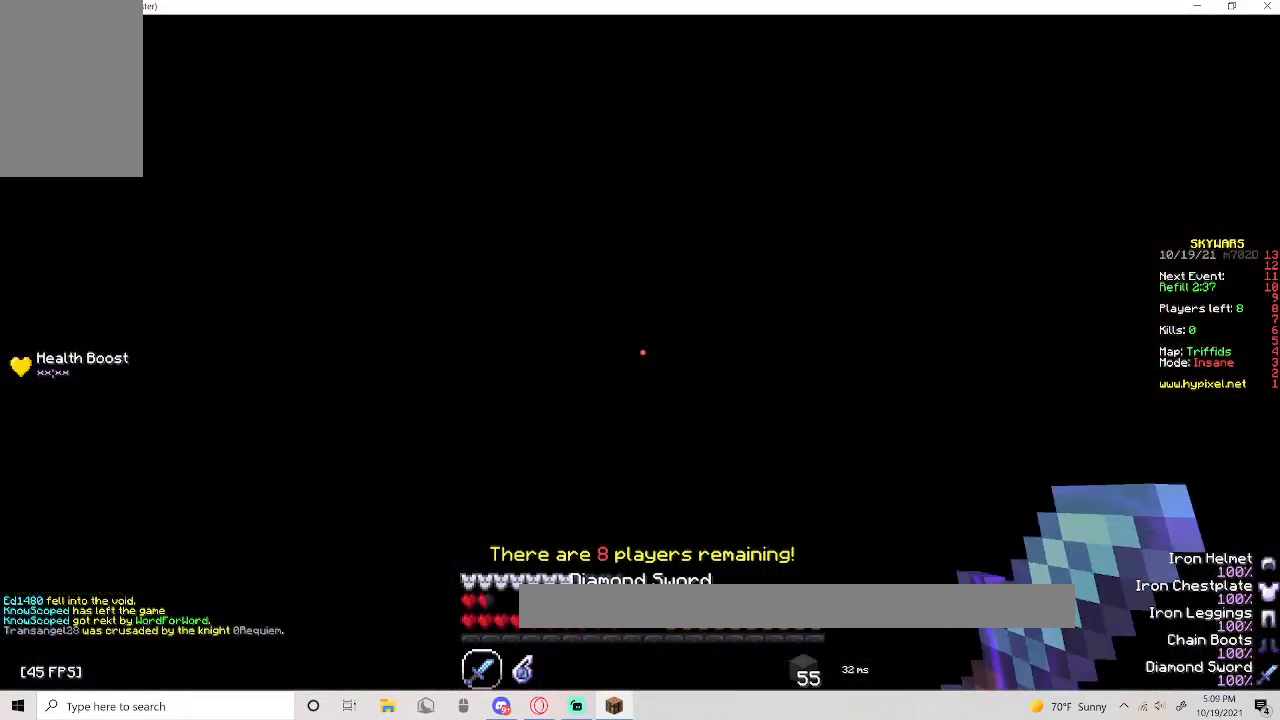
{"keys": ["w"], "mouse": [], "events": []}
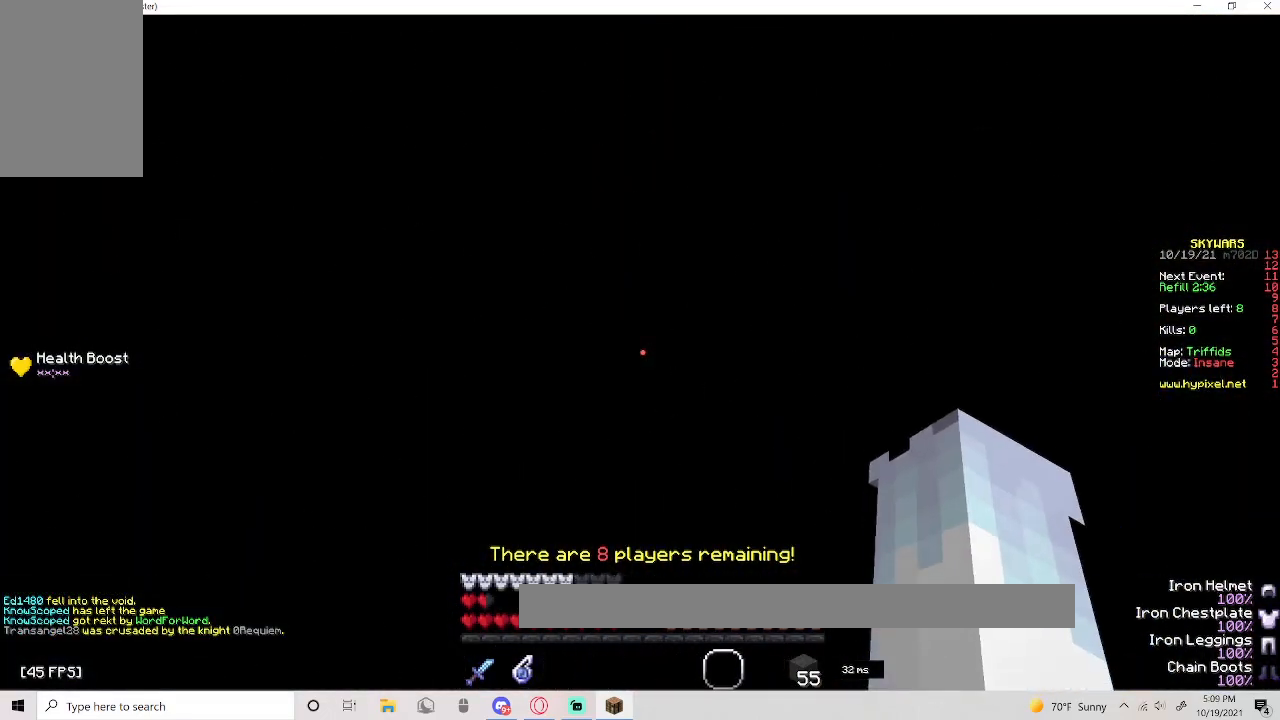
{"keys": ["w"], "mouse": [], "events": []}
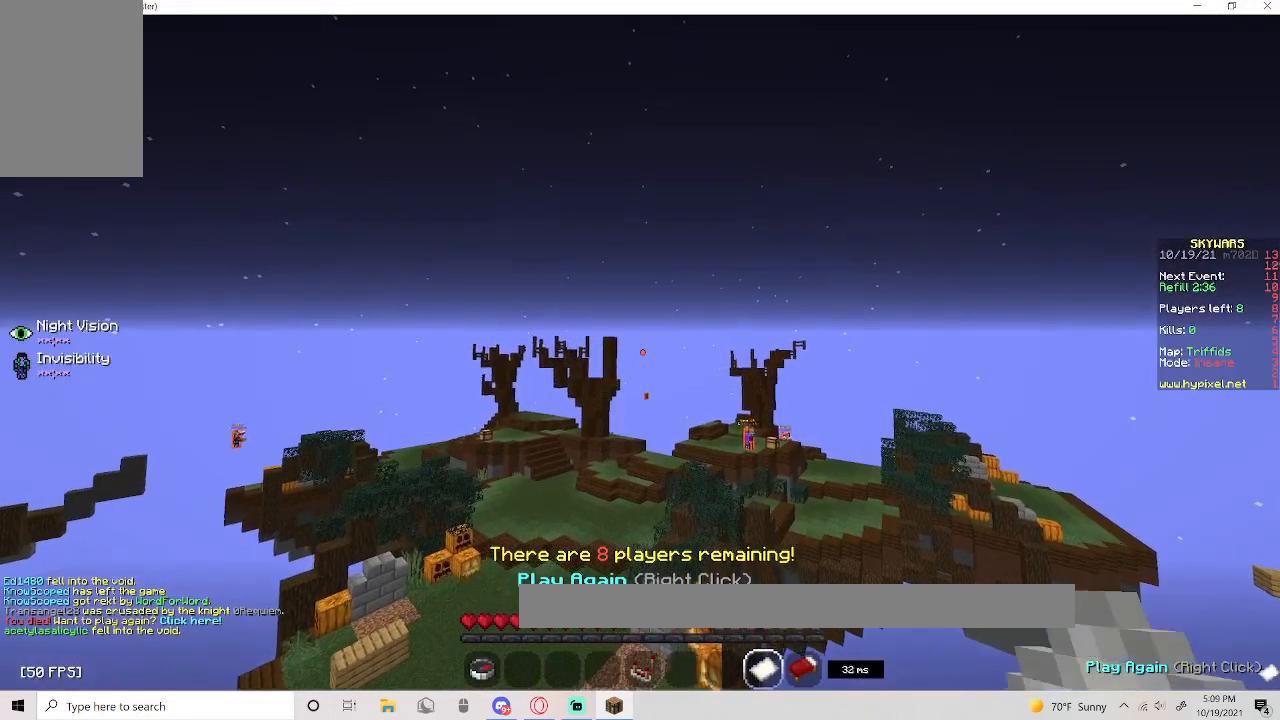
{"keys": ["w"], "mouse": [], "events": [[150, "mouse_right", "down"], [150, "w", "up"], [217, "w", "down"], [333, "mouse_right", "up"]]}
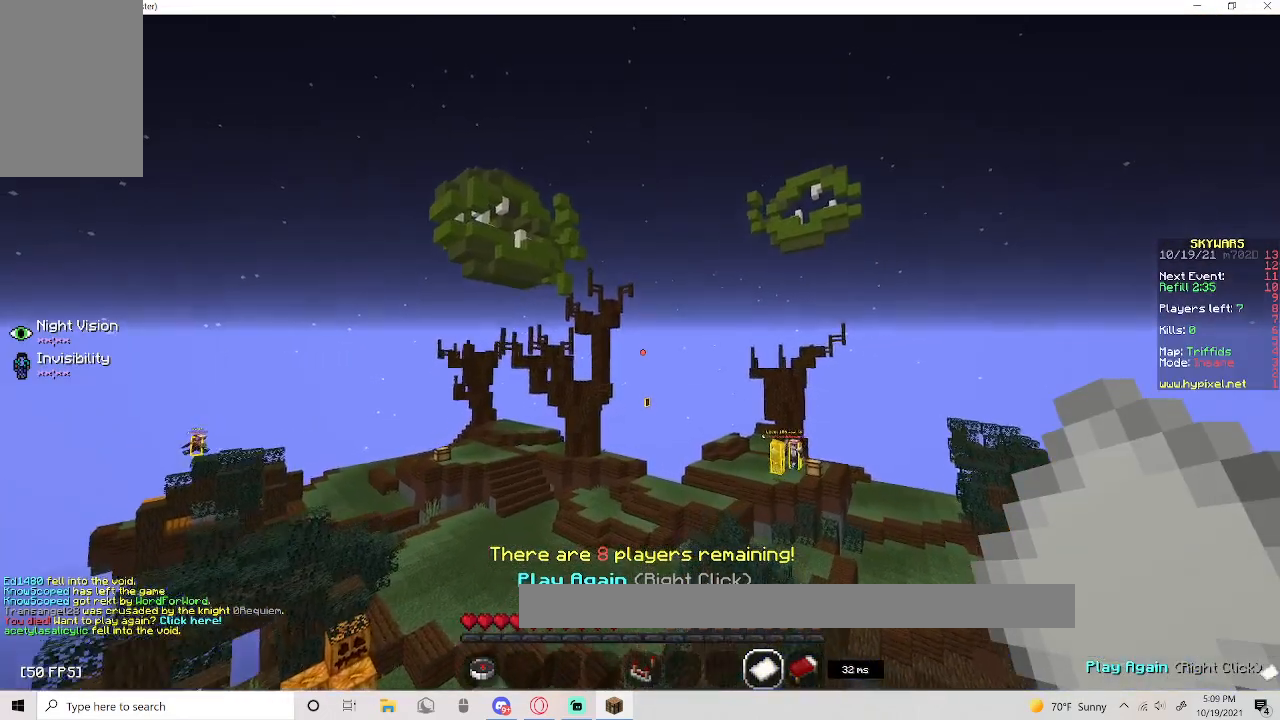
{"keys": ["w"], "mouse": [], "events": [[283, "mouse_right", "down"], [483, "mouse_right", "up"]]}
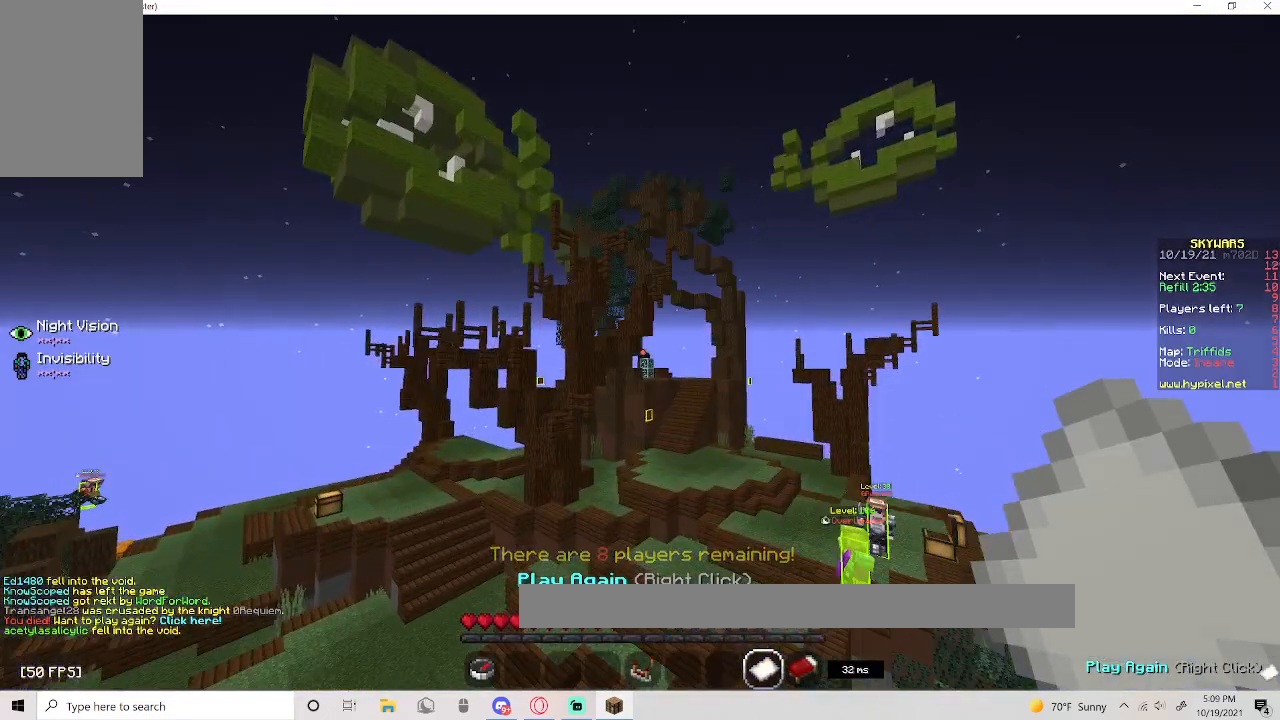
{"keys": ["w"], "mouse": [], "events": []}
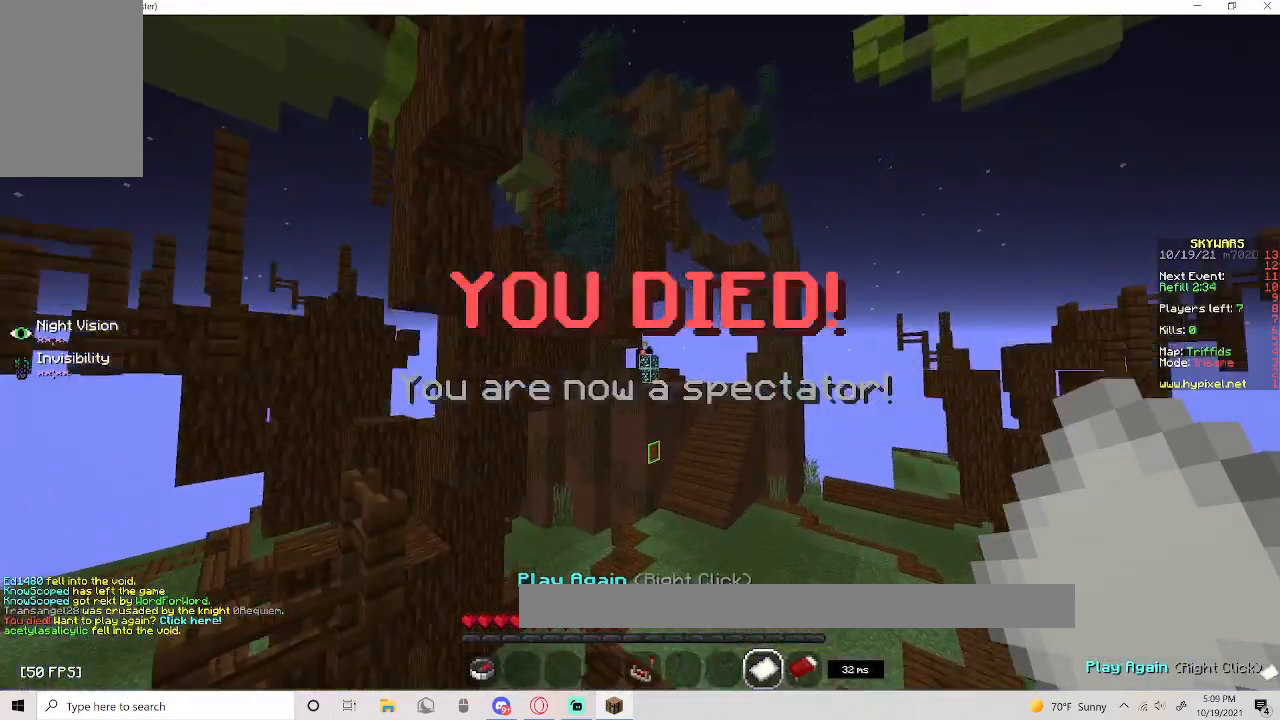
{"keys": [], "mouse": [], "events": [[83, "mouse_right", "down"], [117, "w", "up"], [217, "mouse_right", "up"]]}
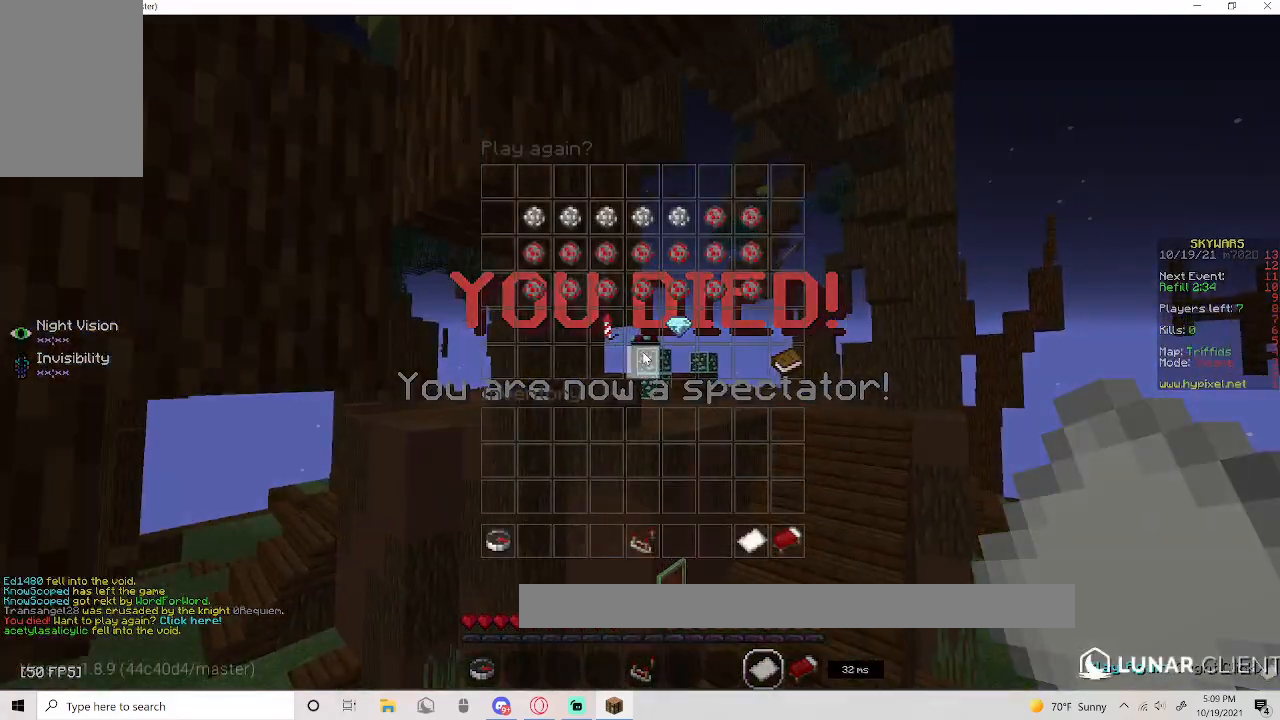
{"keys": [], "mouse": [], "events": []}
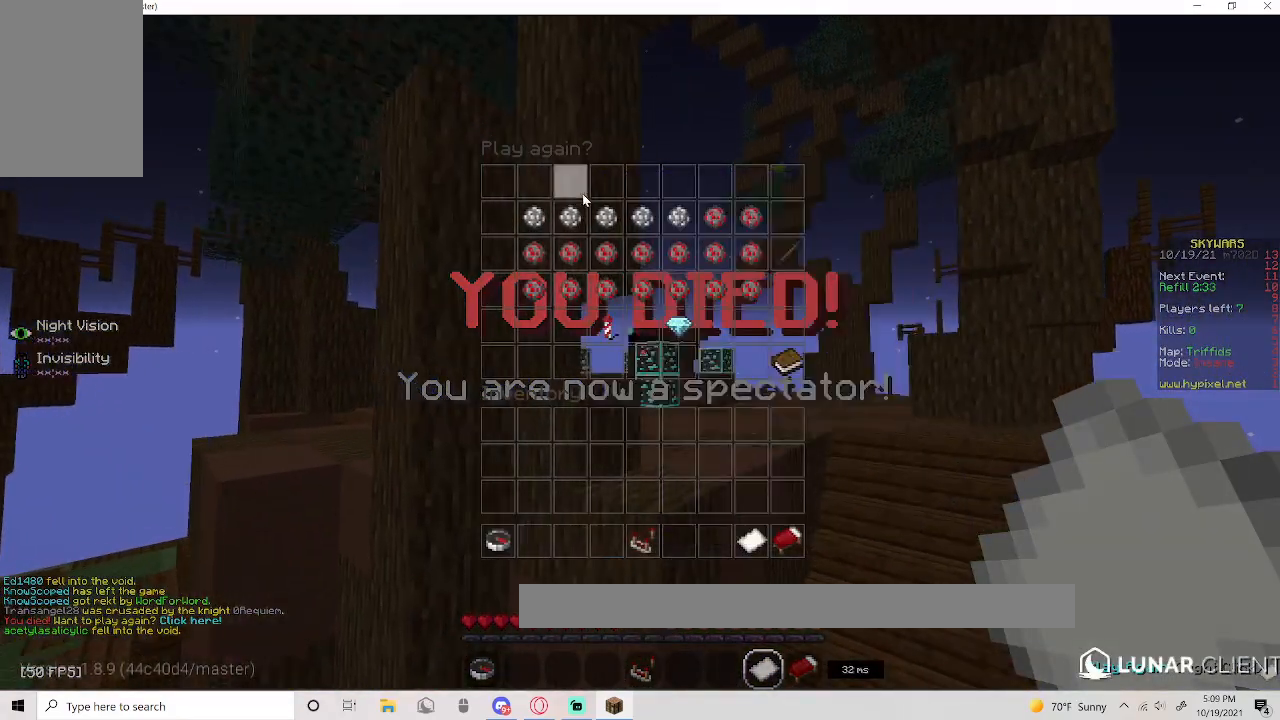
{"keys": [], "mouse": [], "events": []}
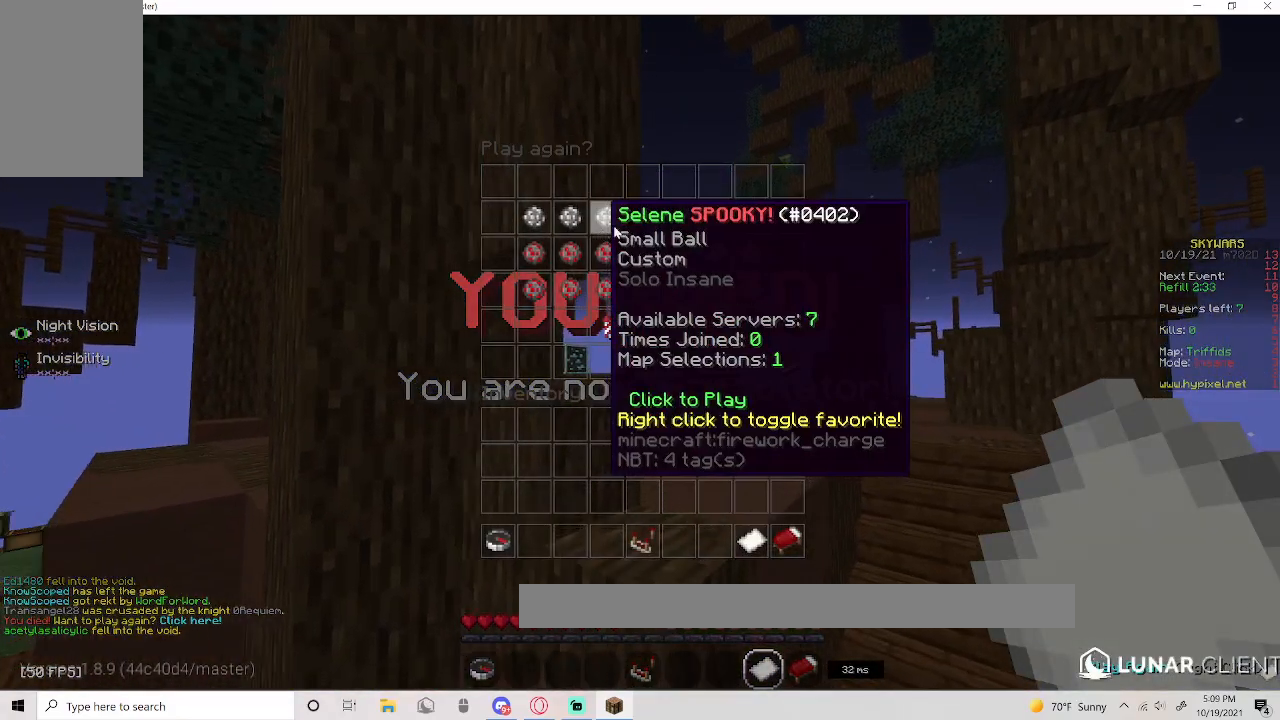
{"keys": [], "mouse": [], "events": []}